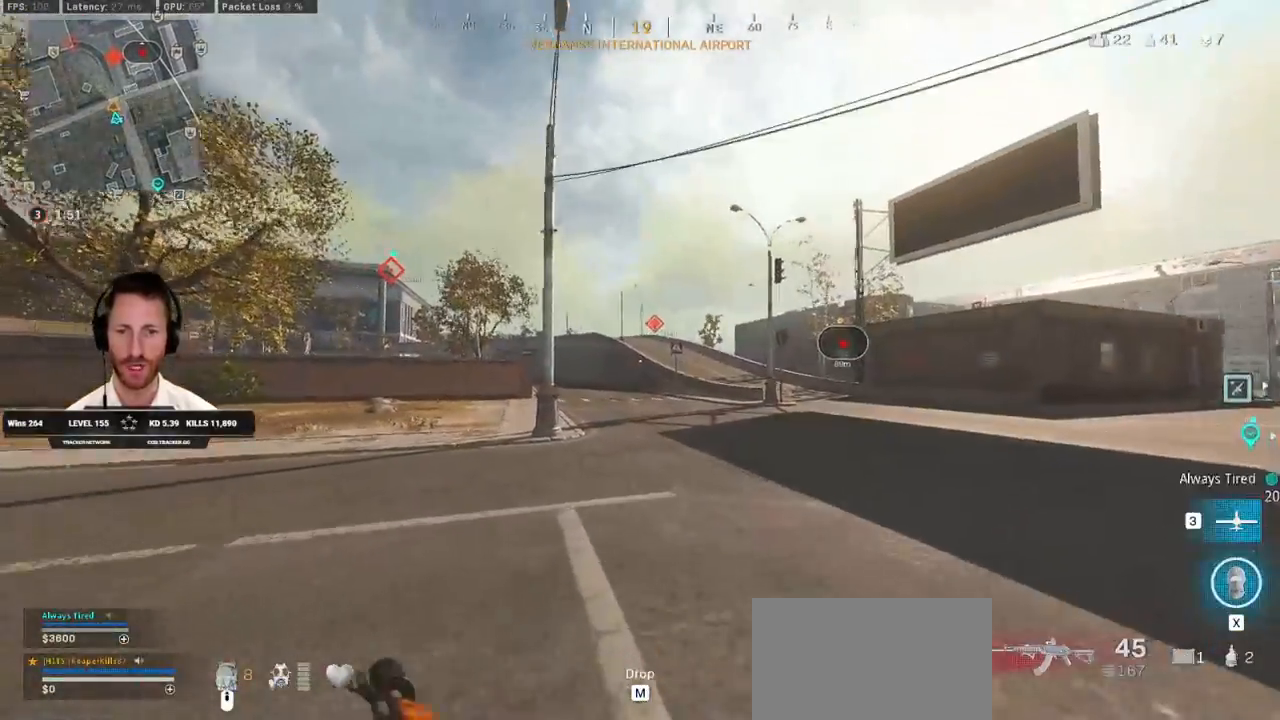
Gameplay with keyboard and mouse; each line is a JSON object with the keys and mouse buttons held at the frame after it. "events" lists presses ("down") and releases ("up") of "1", "2", "3", "4", "5", "a", "alt", "b", "c", "ctrl", "d", "e", "f", "g", "q", "r", "s", "shift", "space", "t", "tab", "v", "w", "x", "z", "mouse_left", "mouse_wheel", "mouse_right", "mouse_mb4" and "mouse_mb5" between this image and that frame as [ms after this image, input, new state], when the widget could be followed in between. "mouse_left", "mouse_wheel", "mouse_right", "mouse_mb4", "mouse_mb5" = the "left", "wheel", "right", "mb4", "mb5" buttons of the "mouse" list. No other keys are recorded. "wheel" means that the mouse wheel is clicked or scrolled. Mouse movement is not recorded.
{"keys": ["shift", "w"], "mouse": [], "events": [[117, "a", "up"]]}
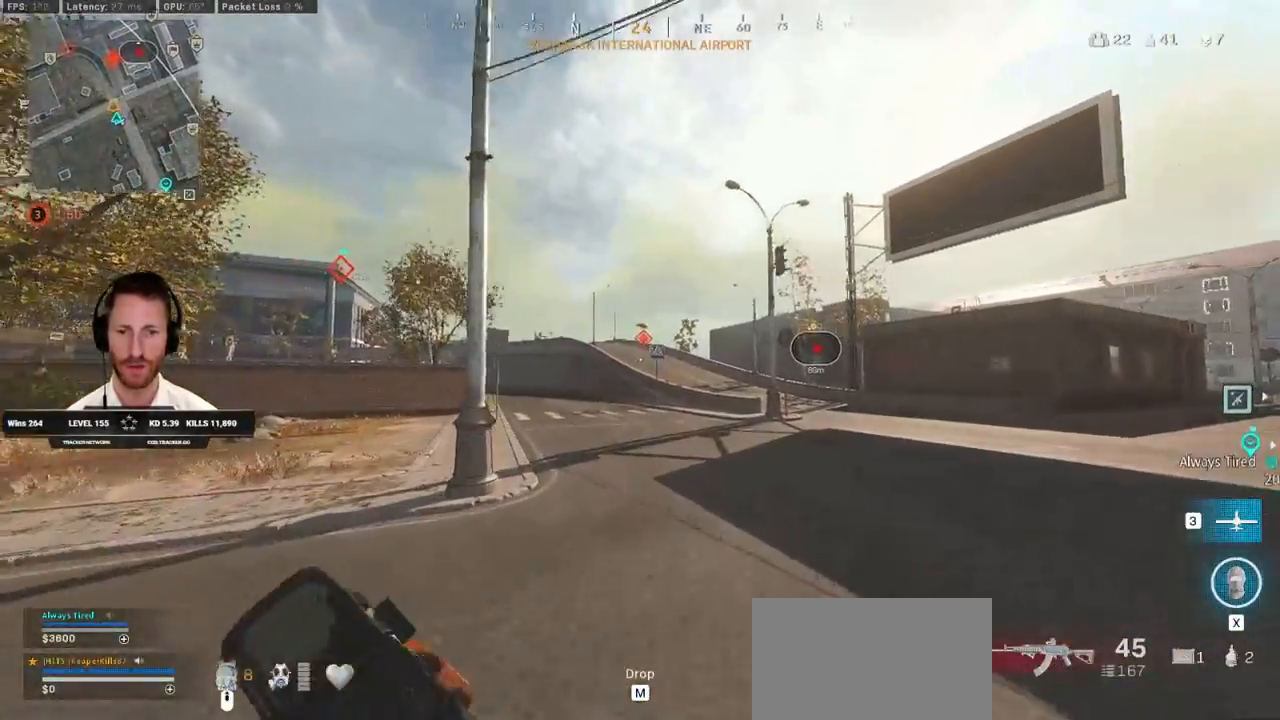
{"keys": ["shift", "w"], "mouse": [], "events": []}
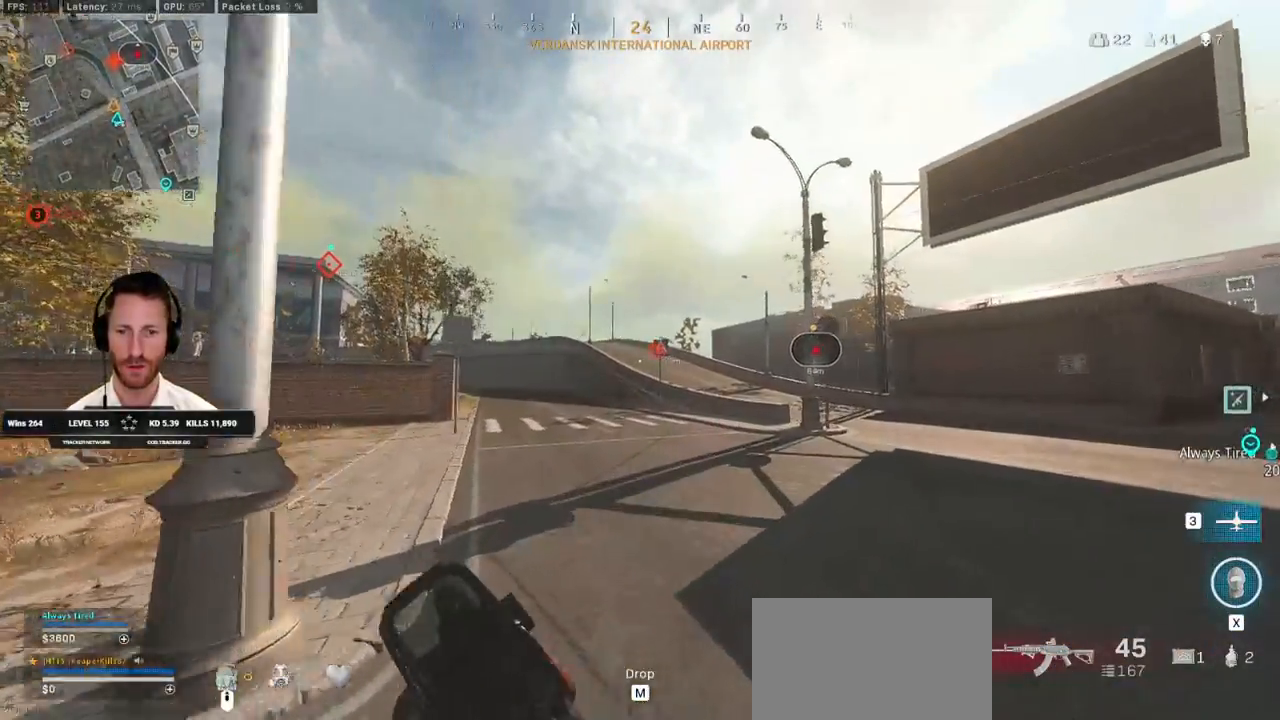
{"keys": ["d", "shift", "w"], "mouse": [], "events": [[50, "d", "down"]]}
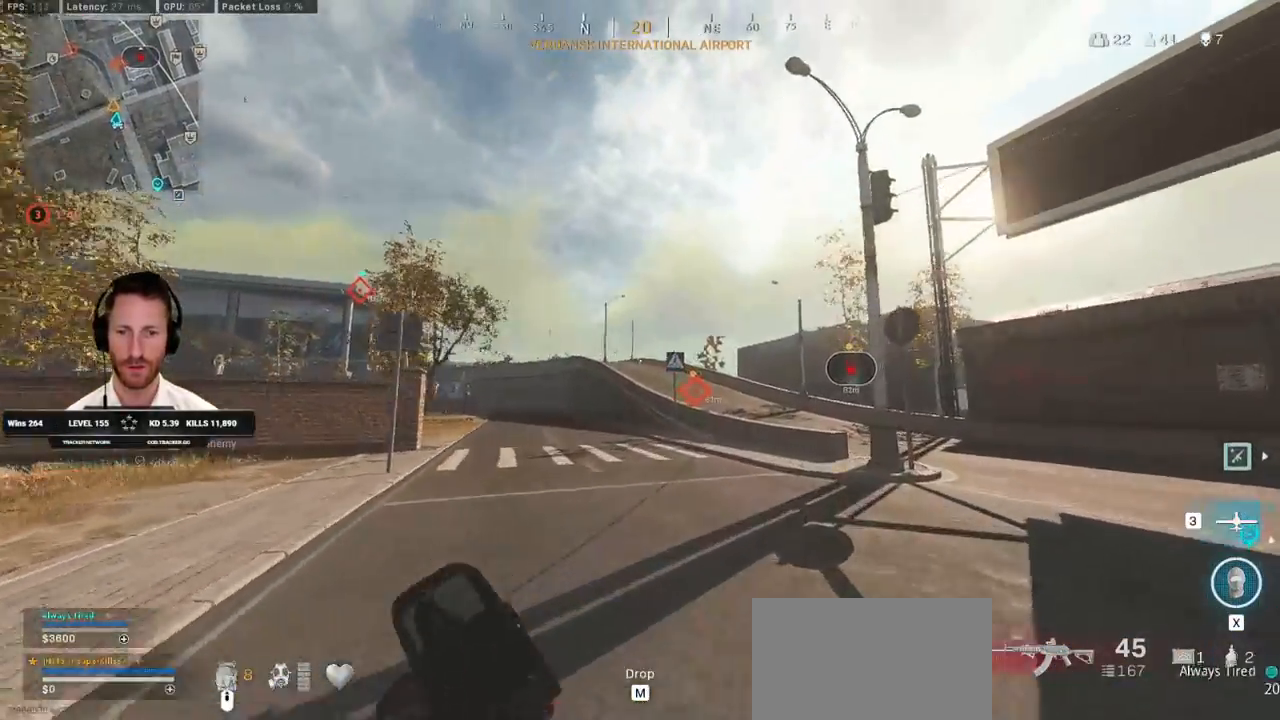
{"keys": ["d", "shift", "w"], "mouse": [], "events": []}
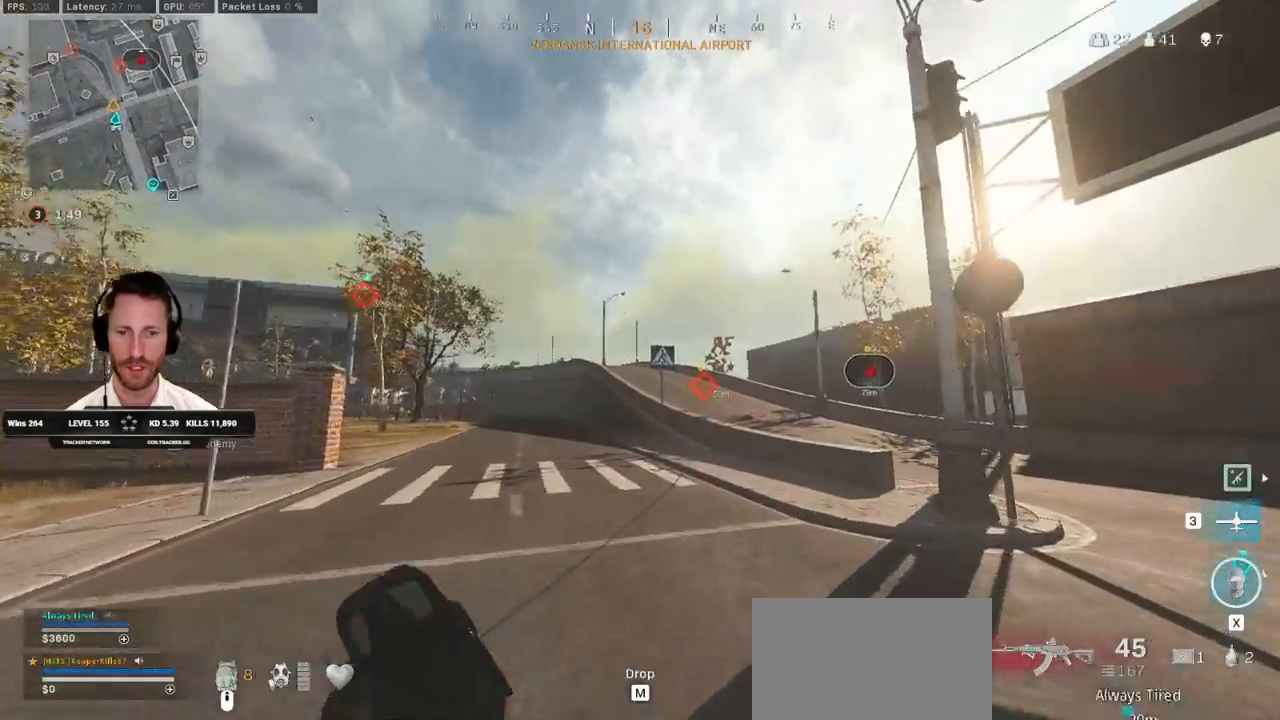
{"keys": ["shift", "w"], "mouse": [], "events": [[433, "d", "up"]]}
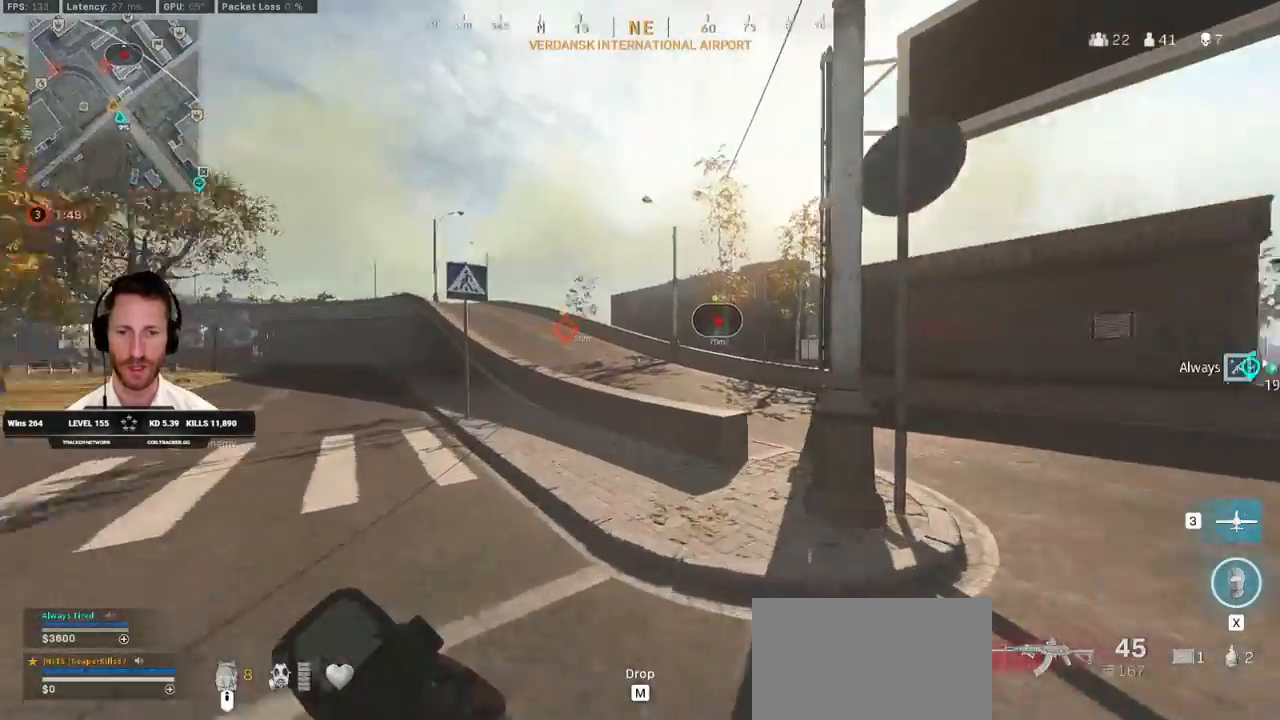
{"keys": ["space", "w"], "mouse": [], "events": [[483, "shift", "up"], [483, "space", "down"]]}
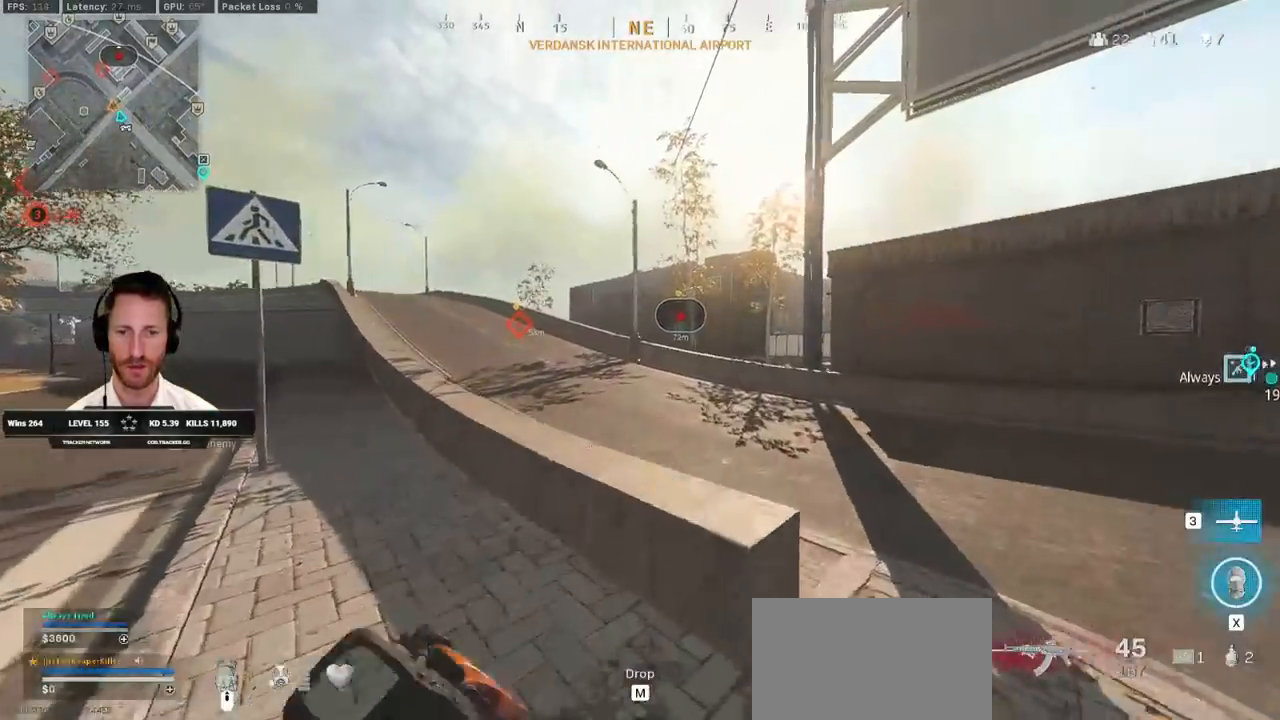
{"keys": ["shift", "w"], "mouse": [], "events": [[117, "space", "up"], [217, "shift", "down"]]}
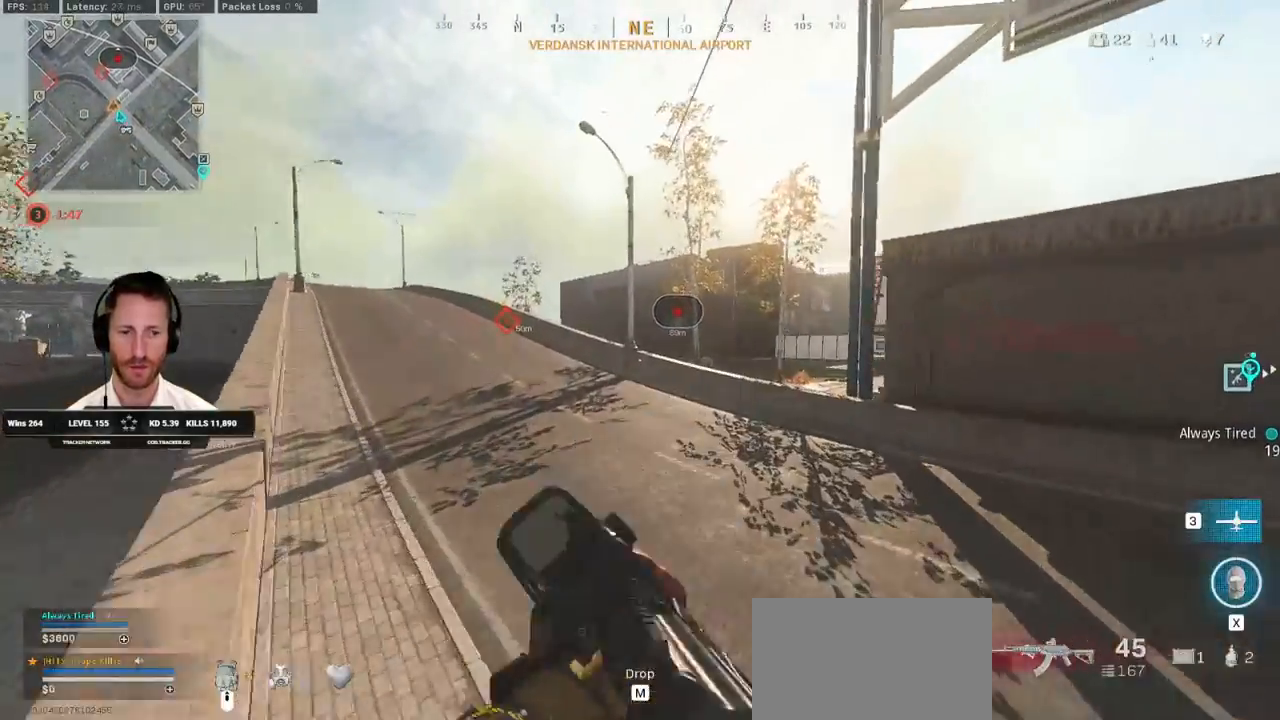
{"keys": ["shift", "w"], "mouse": [], "events": []}
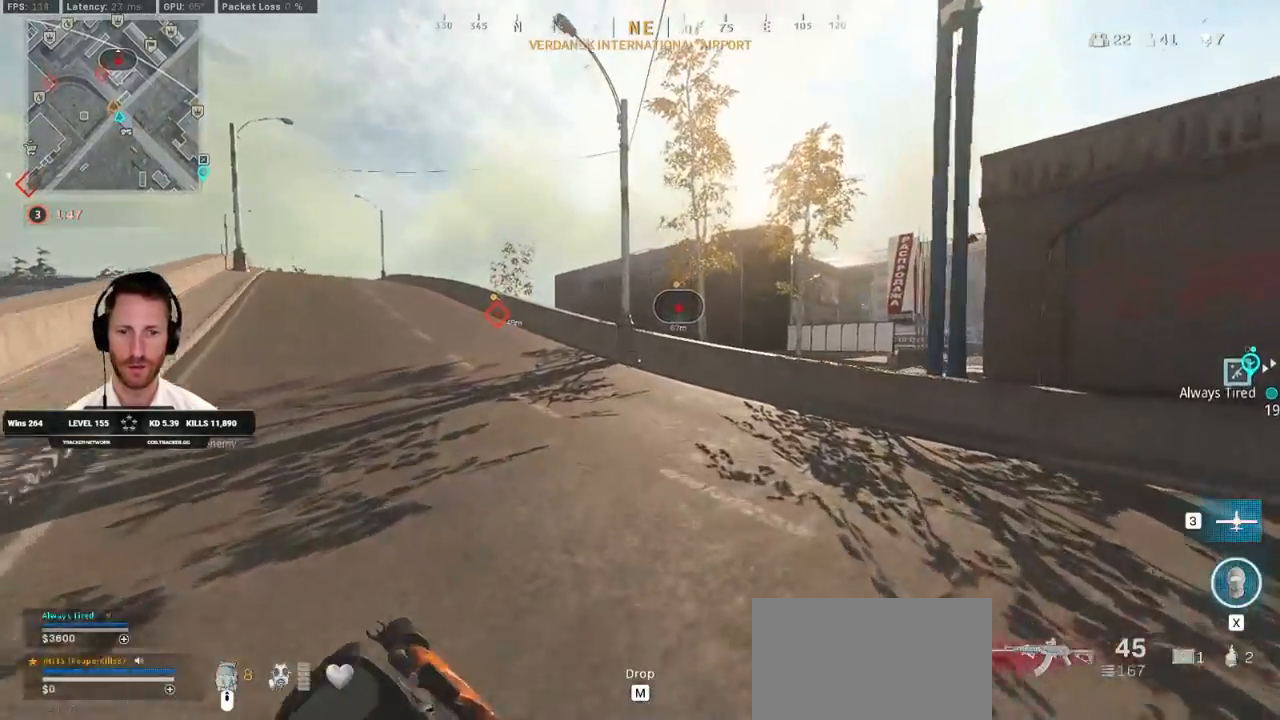
{"keys": ["shift", "w"], "mouse": [], "events": []}
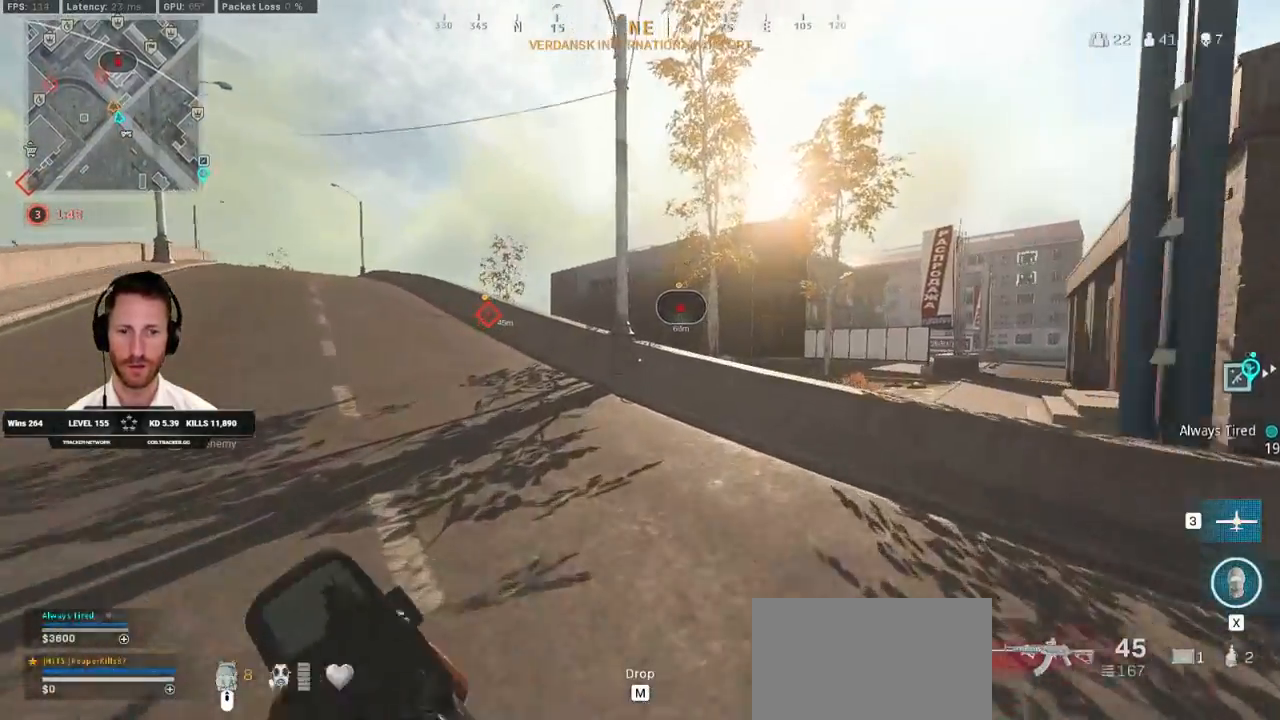
{"keys": ["shift", "w"], "mouse": [], "events": []}
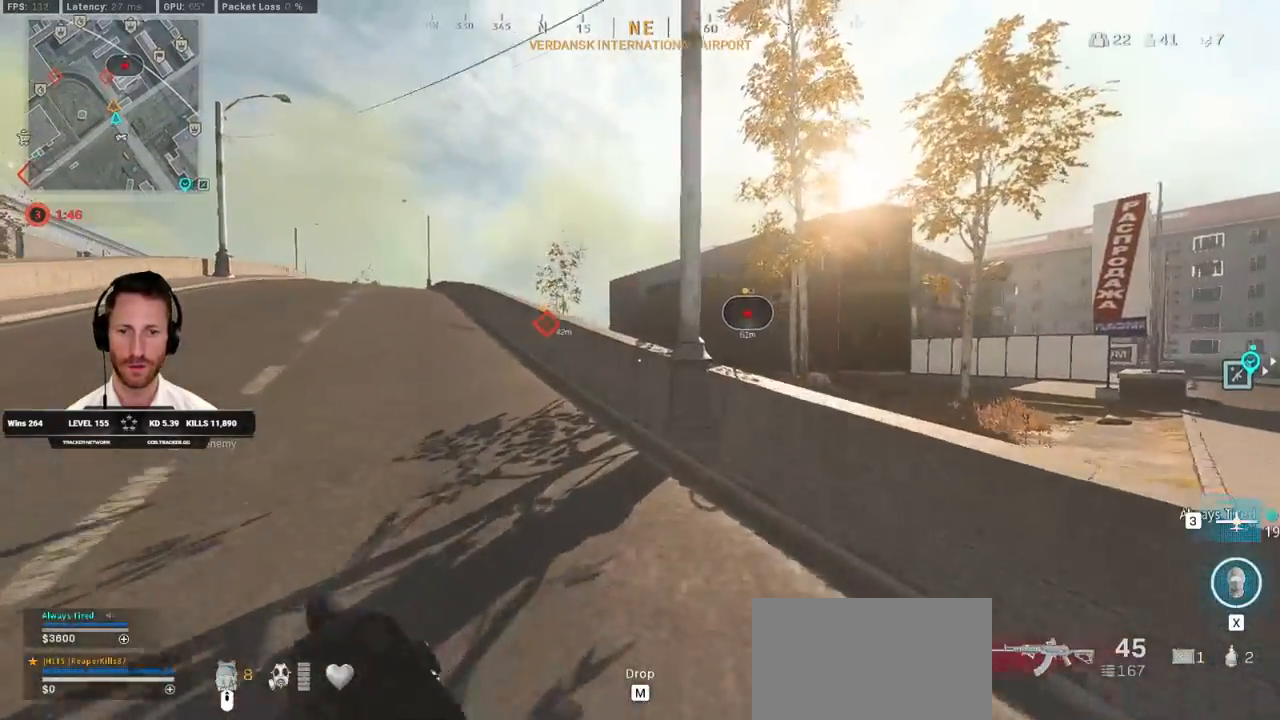
{"keys": ["a", "shift", "w"], "mouse": [], "events": [[317, "a", "down"]]}
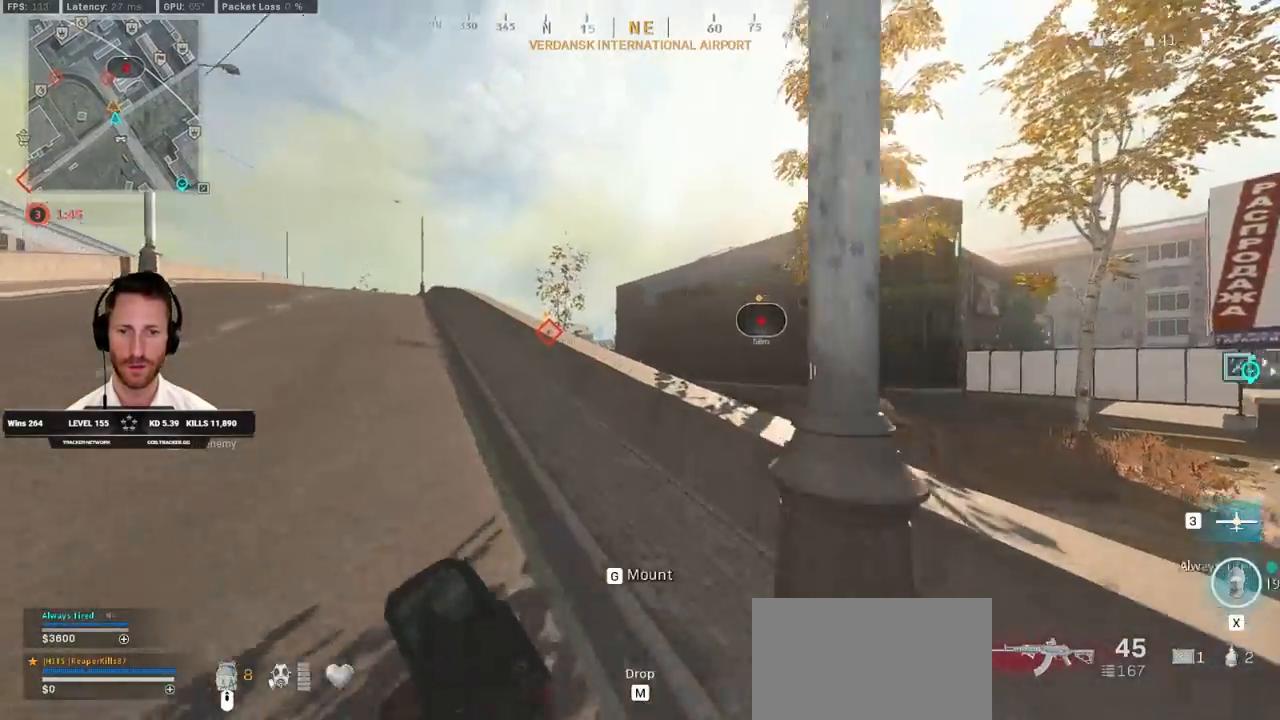
{"keys": ["shift", "w"], "mouse": [], "events": [[350, "a", "up"]]}
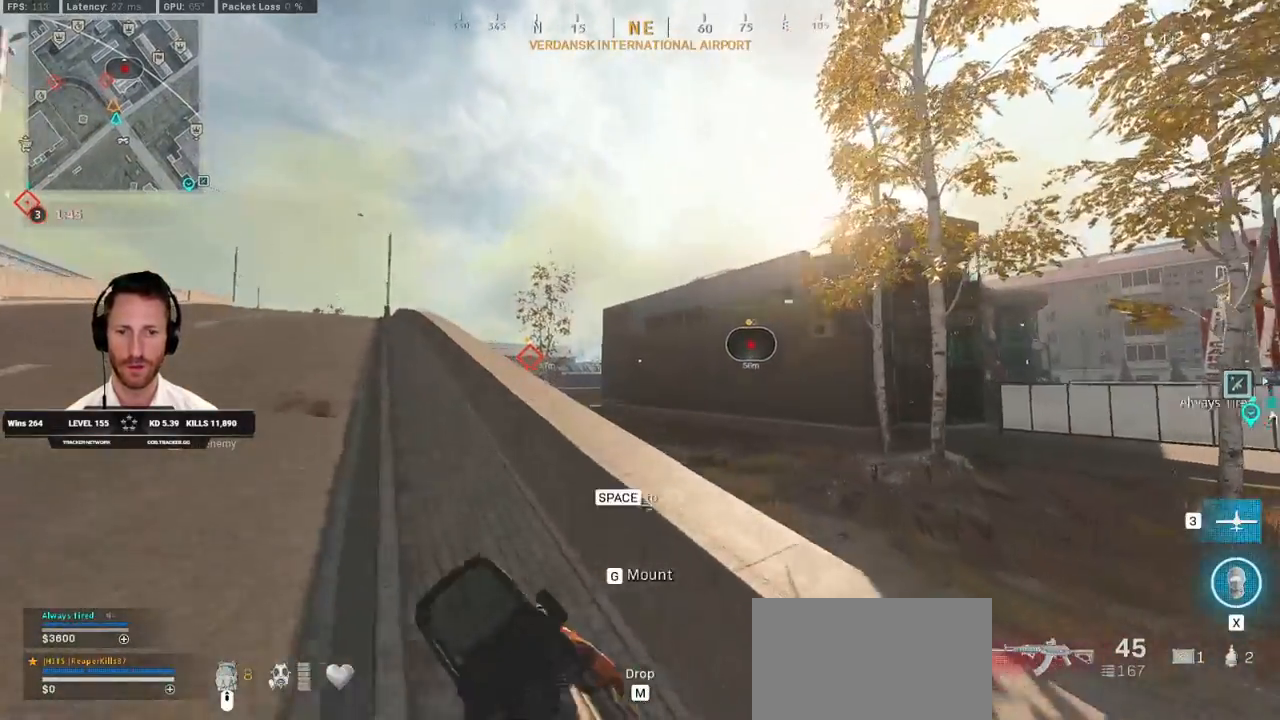
{"keys": ["a", "w"], "mouse": [], "events": [[200, "a", "down"], [283, "shift", "up"]]}
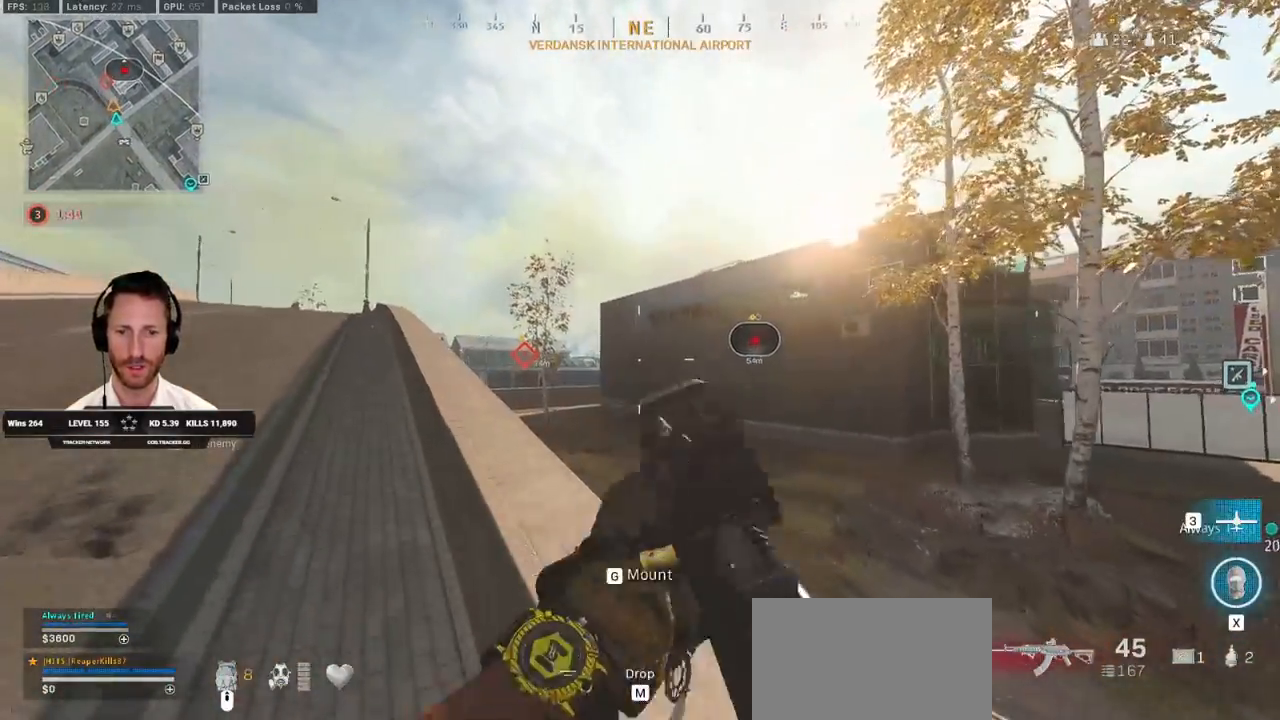
{"keys": ["a", "ctrl", "w"], "mouse": [], "events": [[83, "w", "up"], [250, "ctrl", "down"], [383, "w", "down"]]}
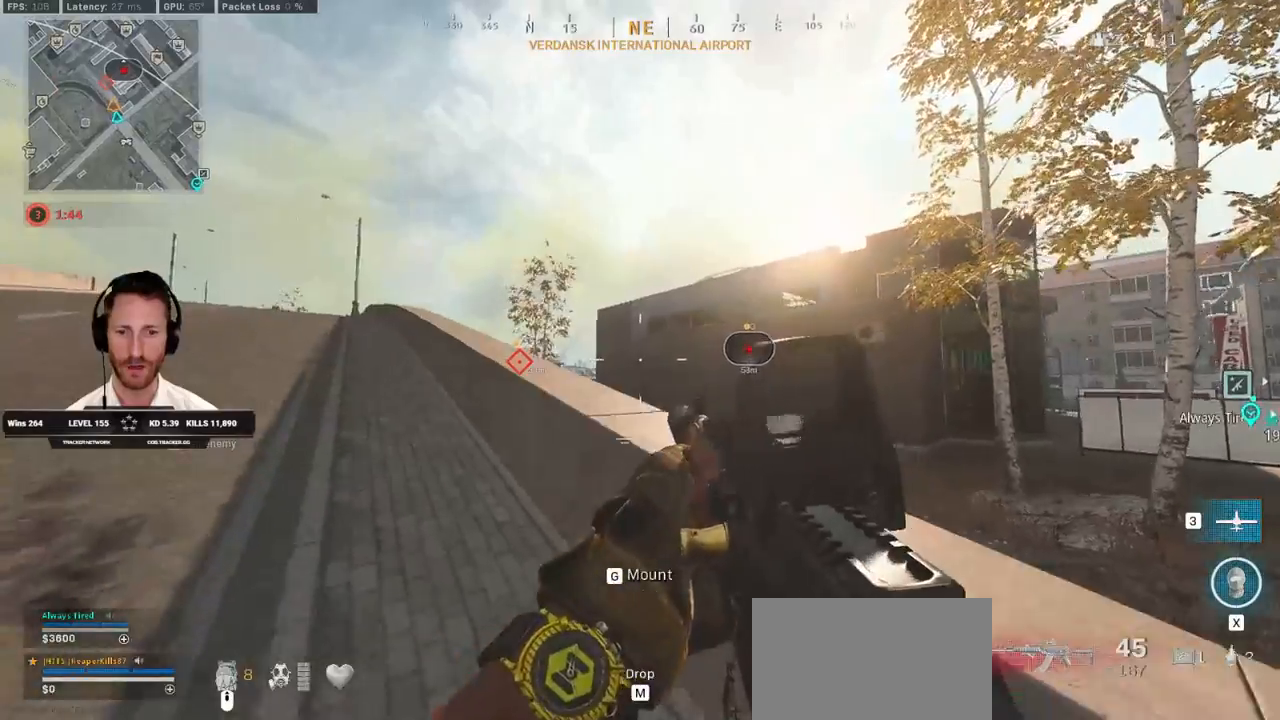
{"keys": ["a", "ctrl", "w"], "mouse": [], "events": []}
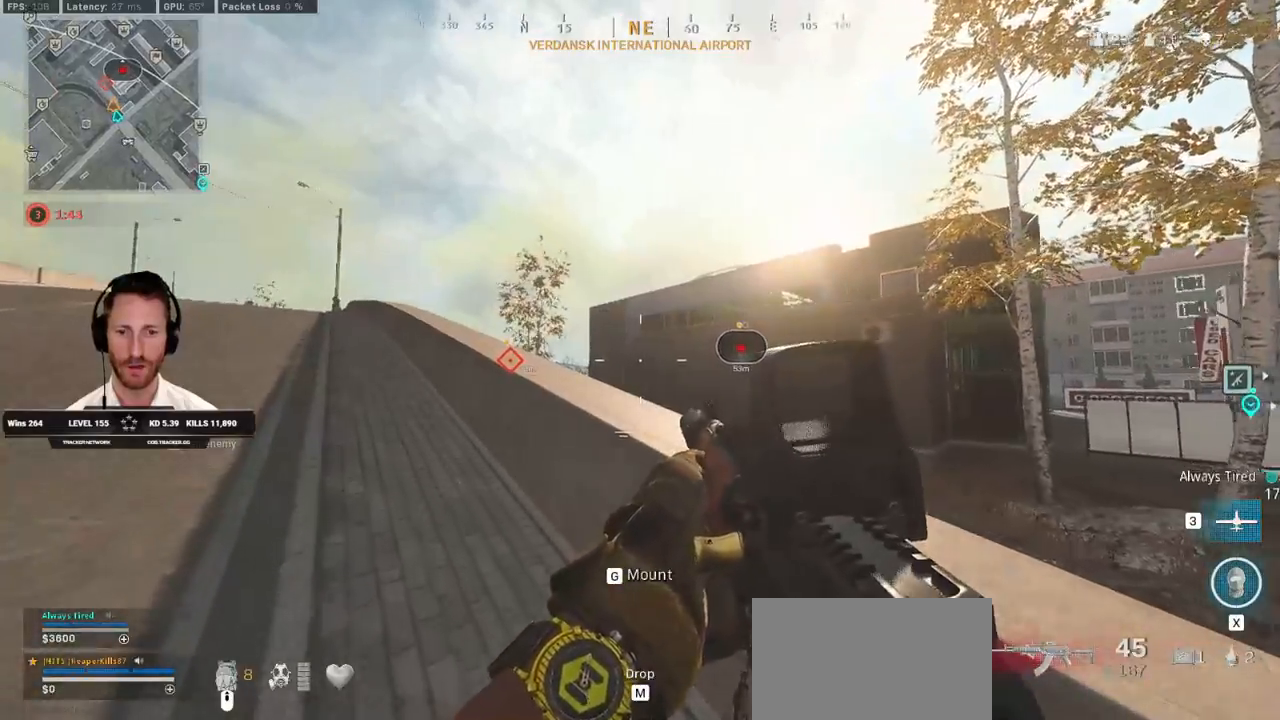
{"keys": ["a", "w"], "mouse": [], "events": [[400, "ctrl", "up"]]}
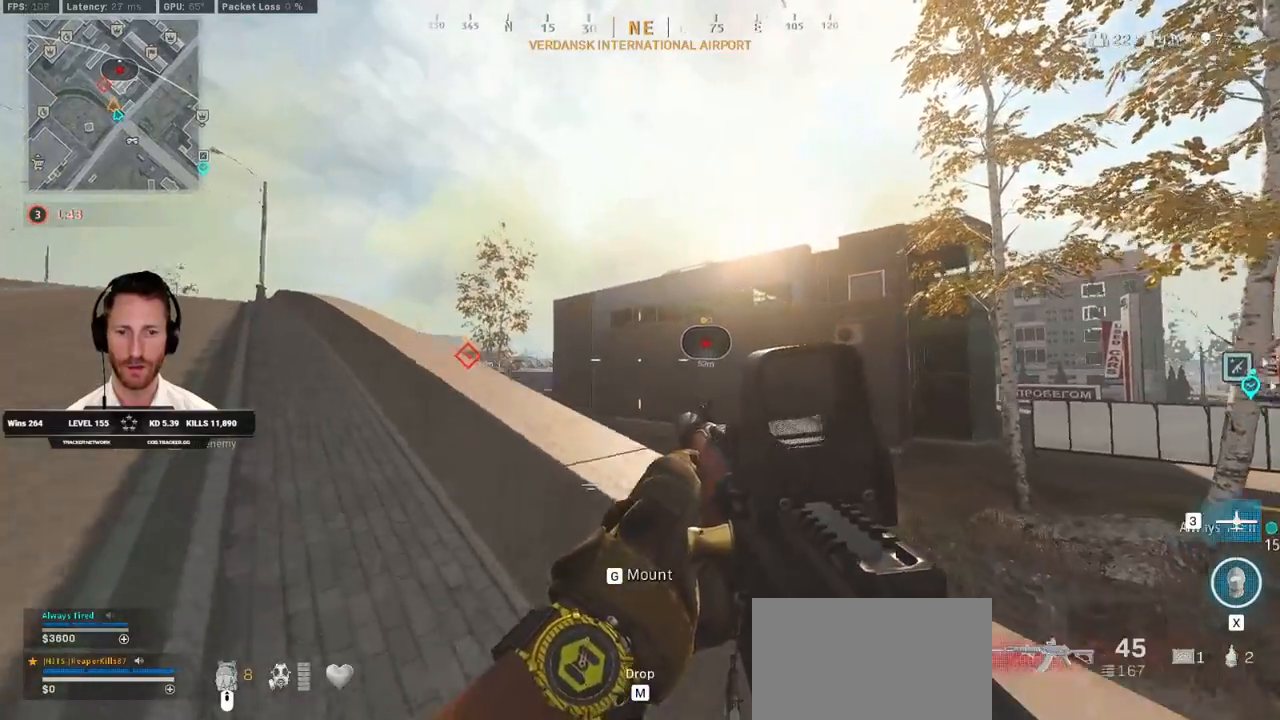
{"keys": ["a", "w"], "mouse": [], "events": []}
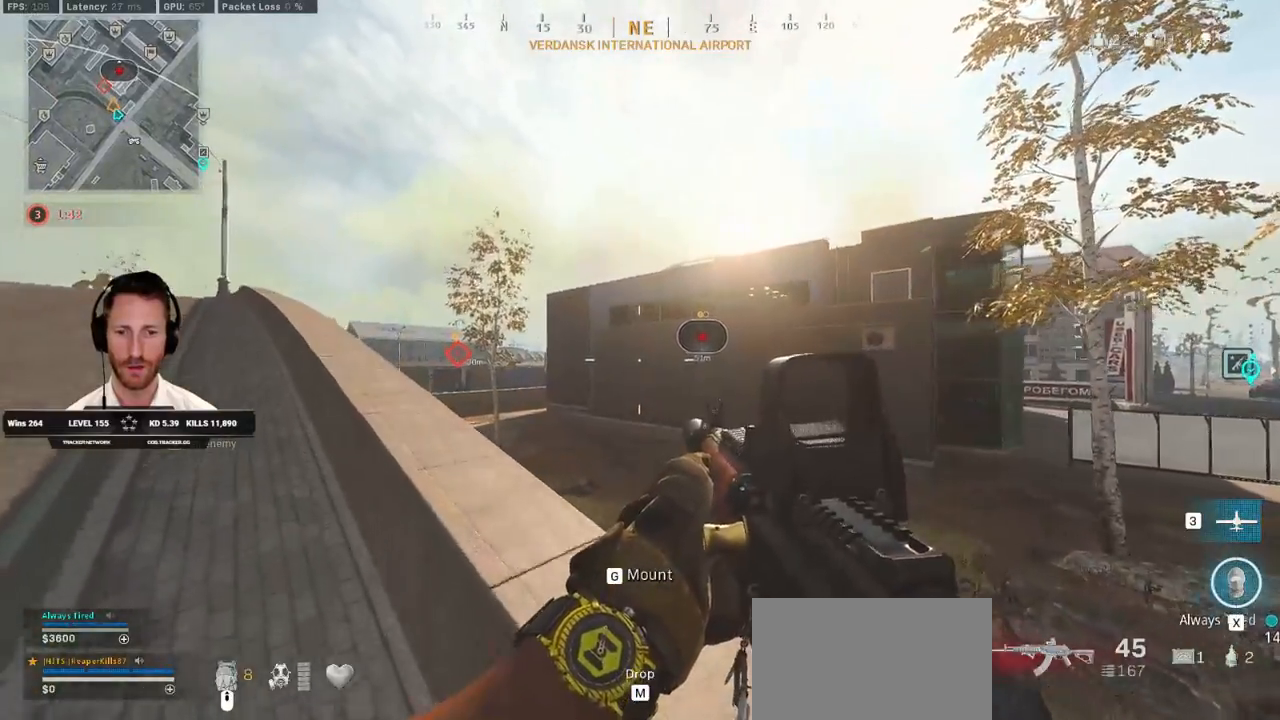
{"keys": ["a", "w"], "mouse": ["right"], "events": [[350, "mouse_right", "down"]]}
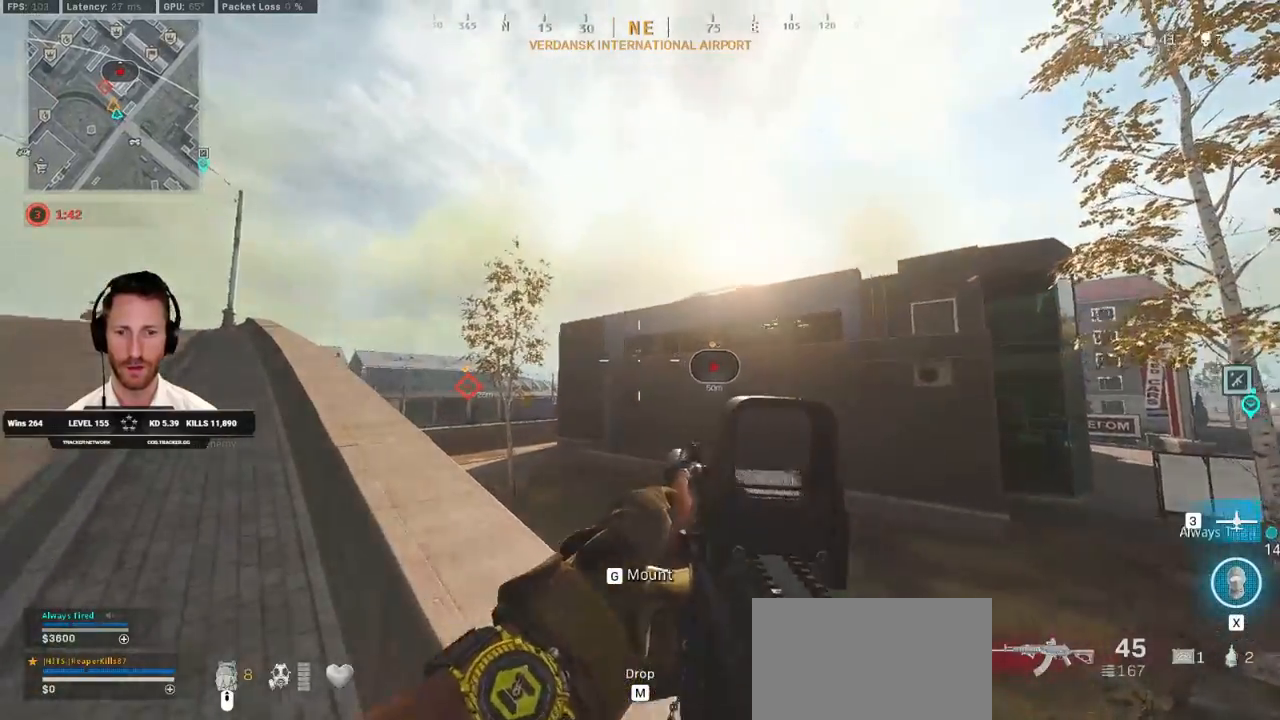
{"keys": ["a"], "mouse": ["left", "right"], "events": [[267, "w", "up"], [350, "mouse_left", "down"]]}
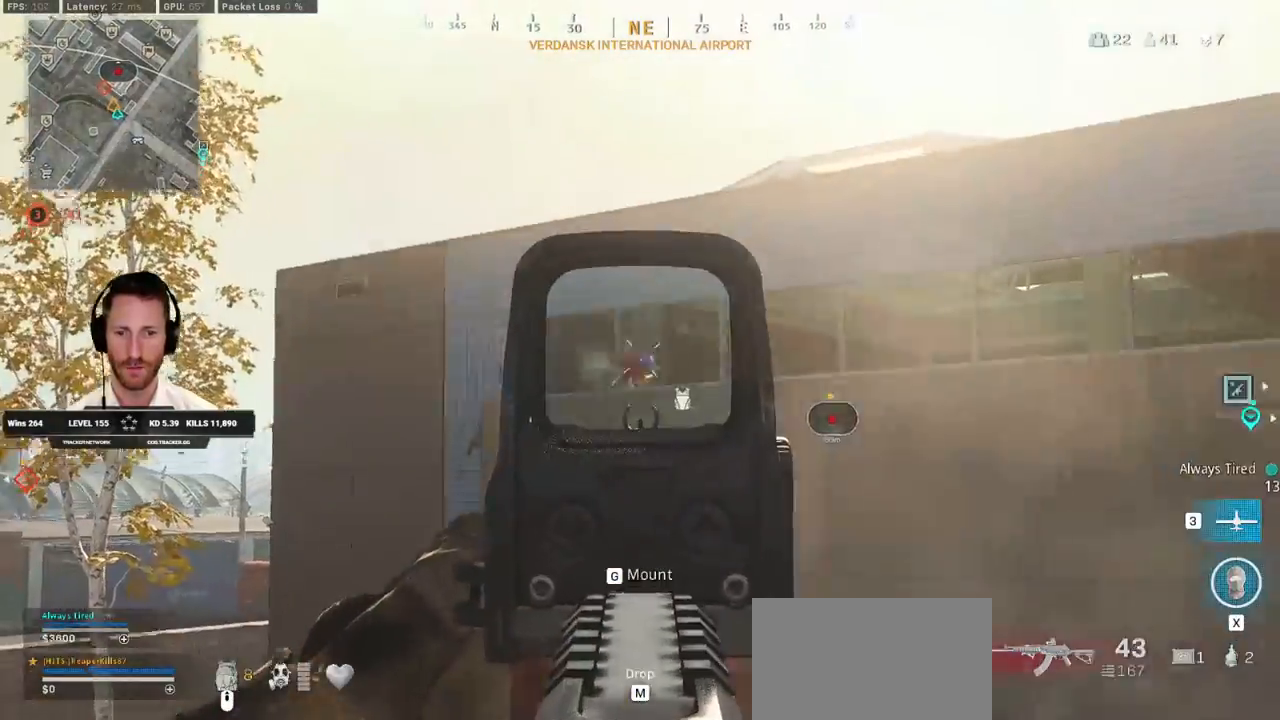
{"keys": ["a"], "mouse": ["left", "right"], "events": []}
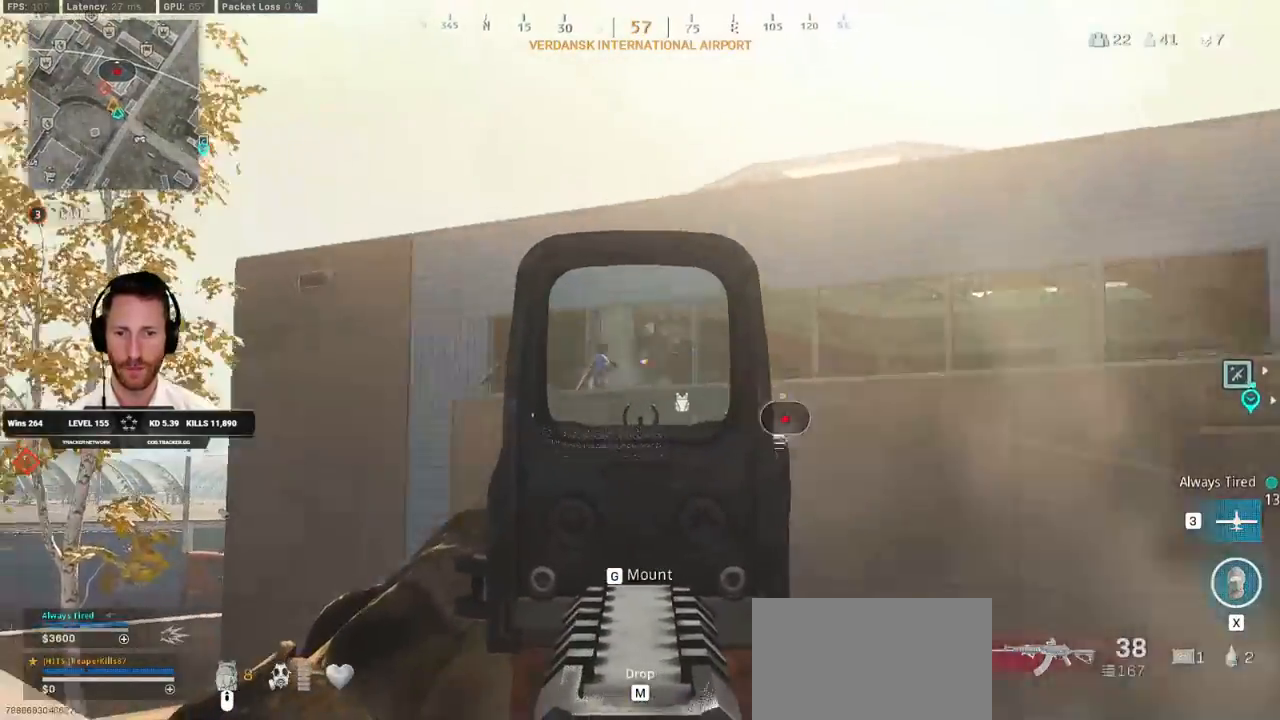
{"keys": ["a"], "mouse": ["left", "right"], "events": []}
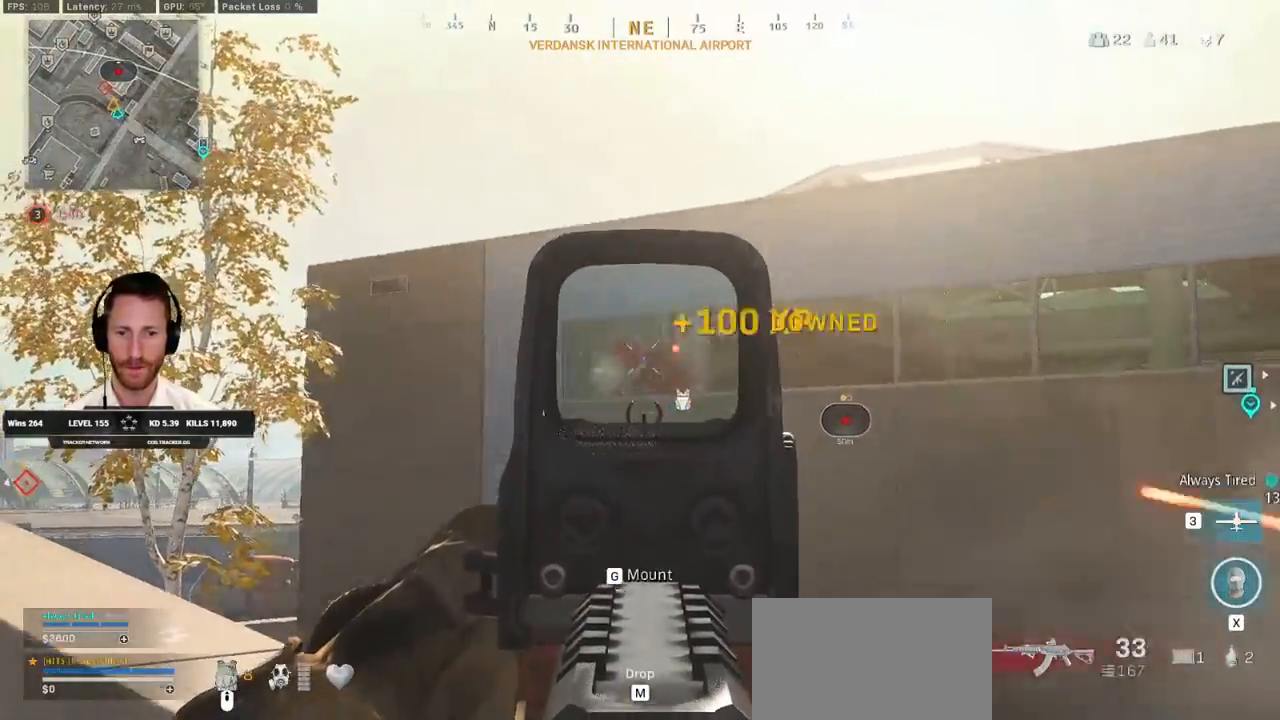
{"keys": ["a", "w"], "mouse": ["left", "right"], "events": [[400, "w", "down"]]}
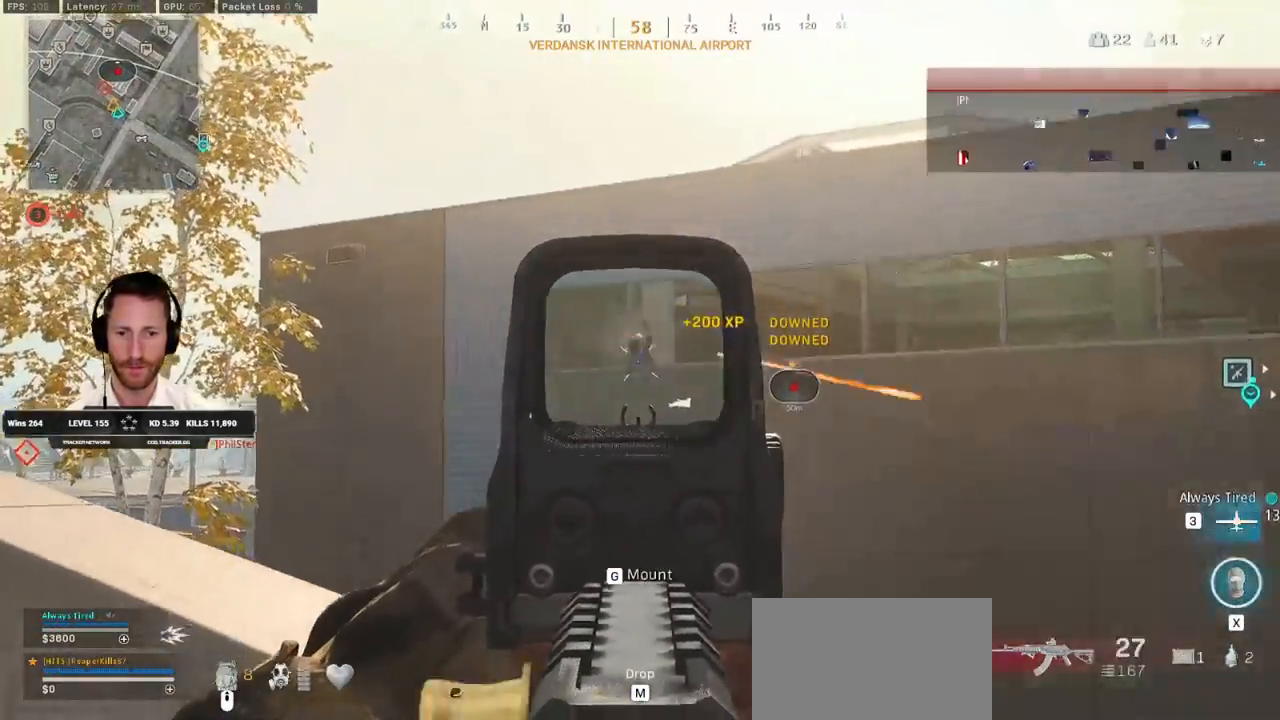
{"keys": ["a", "shift", "w"], "mouse": [], "events": [[367, "mouse_left", "up"], [367, "mouse_right", "up"], [367, "shift", "down"]]}
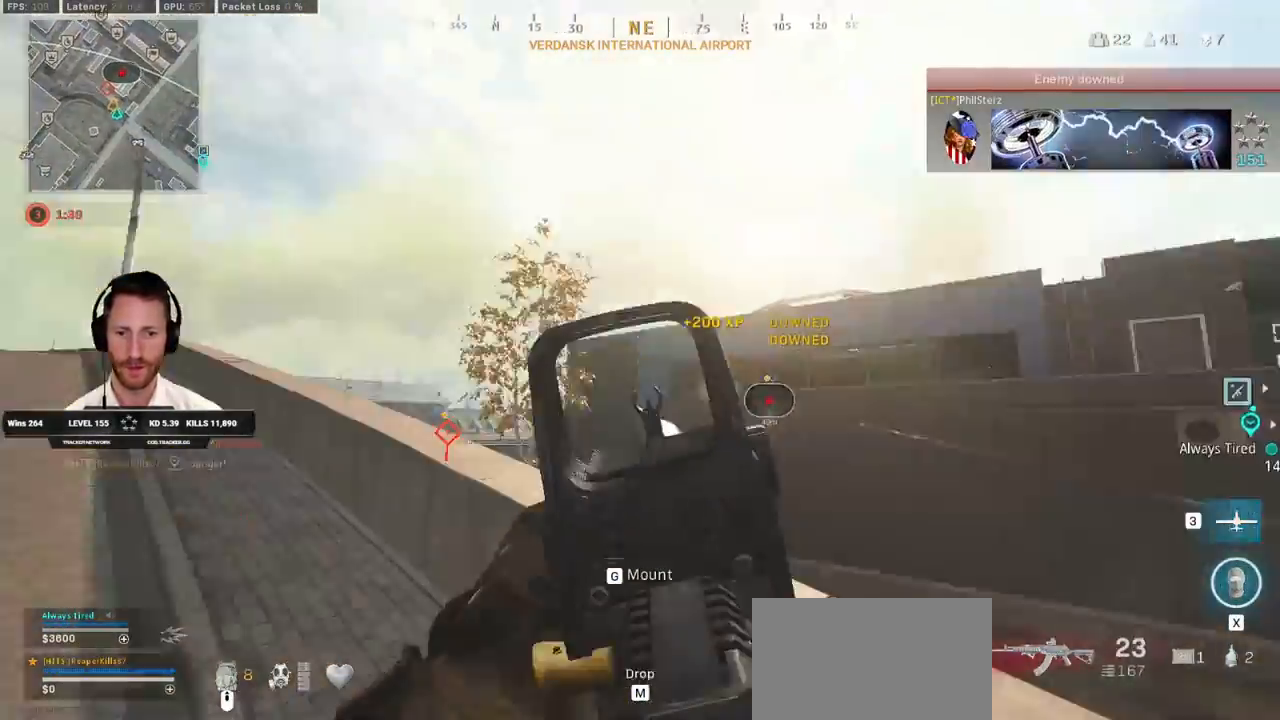
{"keys": ["a"], "mouse": [], "events": [[133, "mouse_mb4", "down"], [133, "space", "down"], [217, "shift", "up"], [233, "space", "up"], [267, "mouse_mb4", "up"], [283, "w", "up"]]}
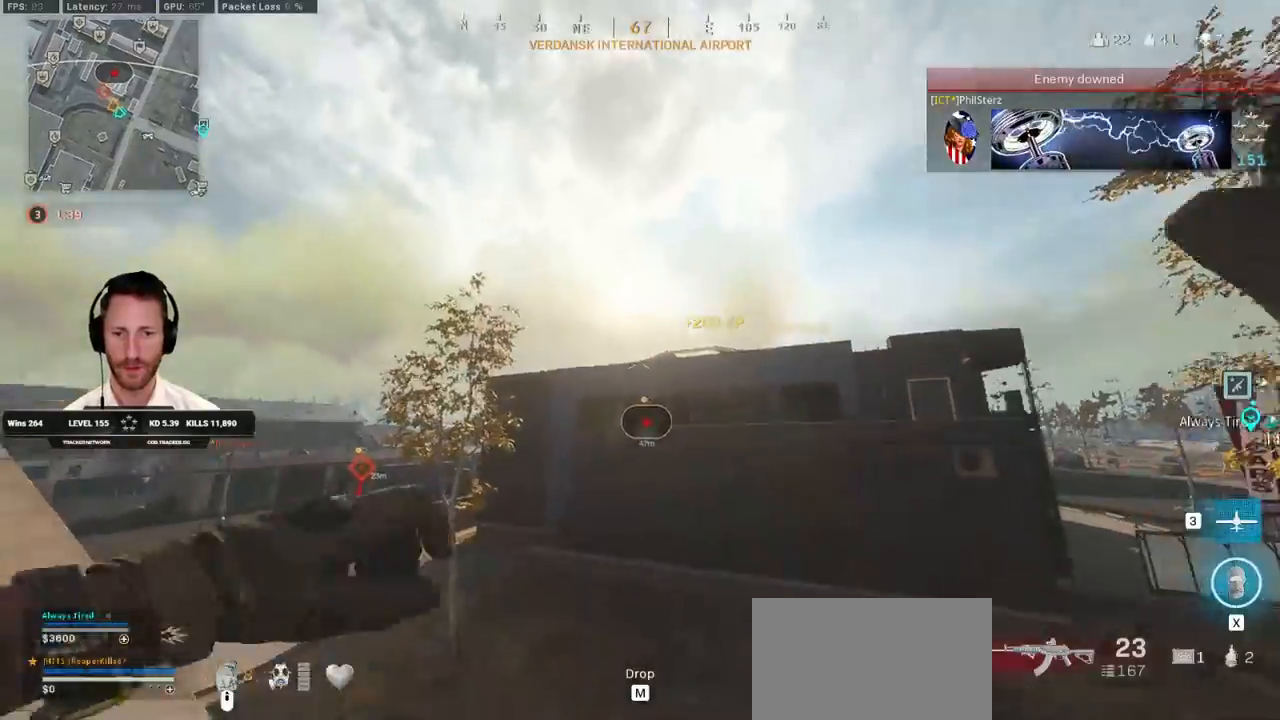
{"keys": ["a", "w"], "mouse": [], "events": [[467, "w", "down"]]}
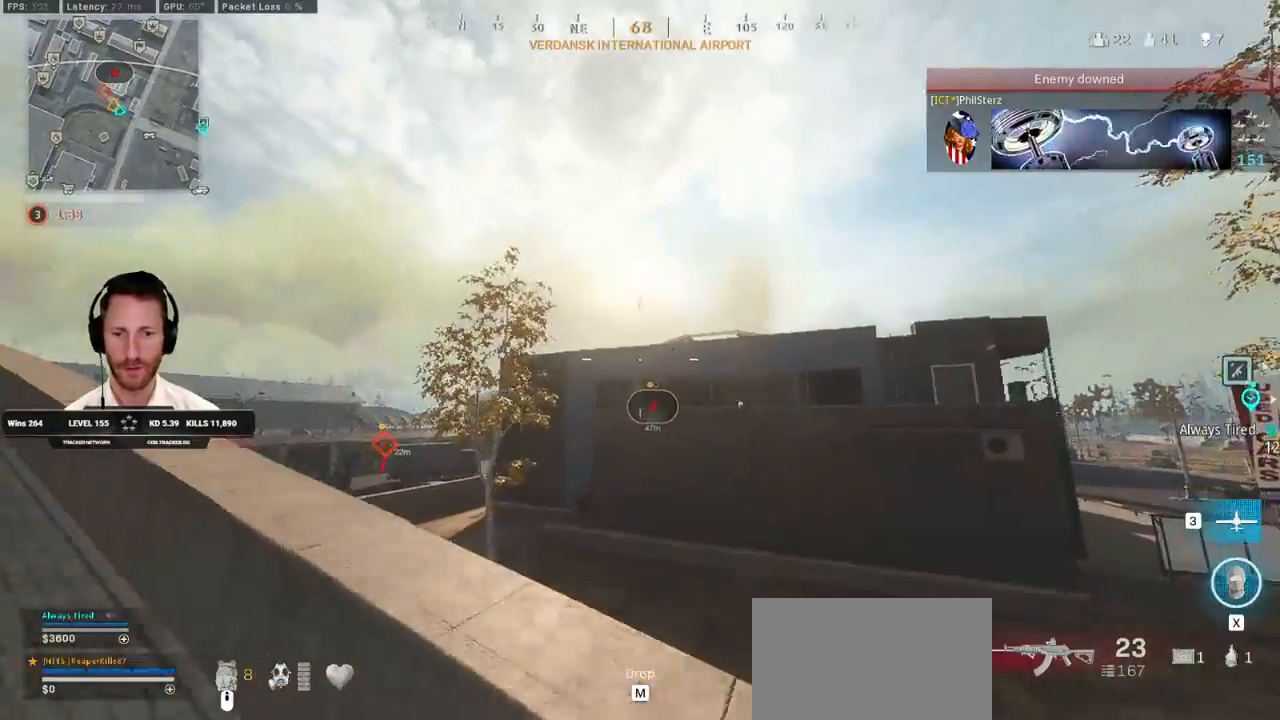
{"keys": ["a", "w"], "mouse": [], "events": [[17, "mouse_mb4", "down"], [133, "w", "up"], [150, "mouse_mb4", "up"], [200, "mouse_mb4", "down"], [317, "mouse_mb4", "up"], [317, "w", "down"]]}
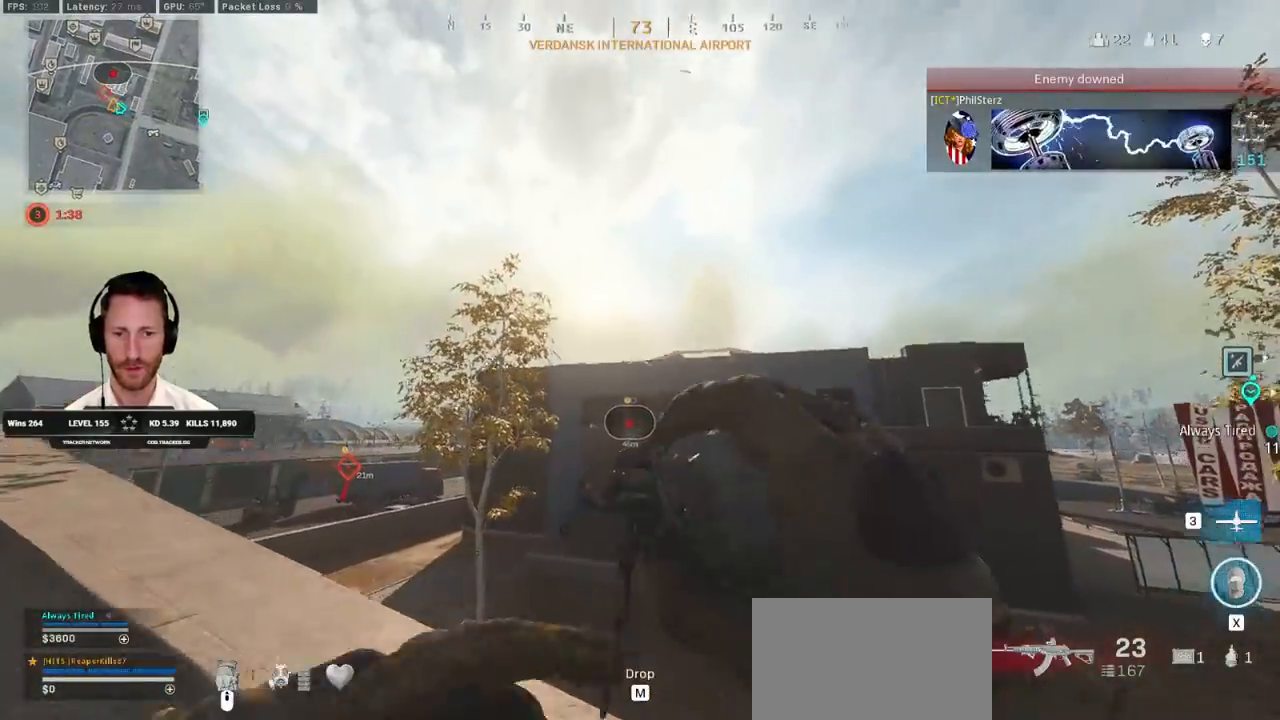
{"keys": ["a", "s"], "mouse": [], "events": [[283, "w", "up"], [433, "s", "down"]]}
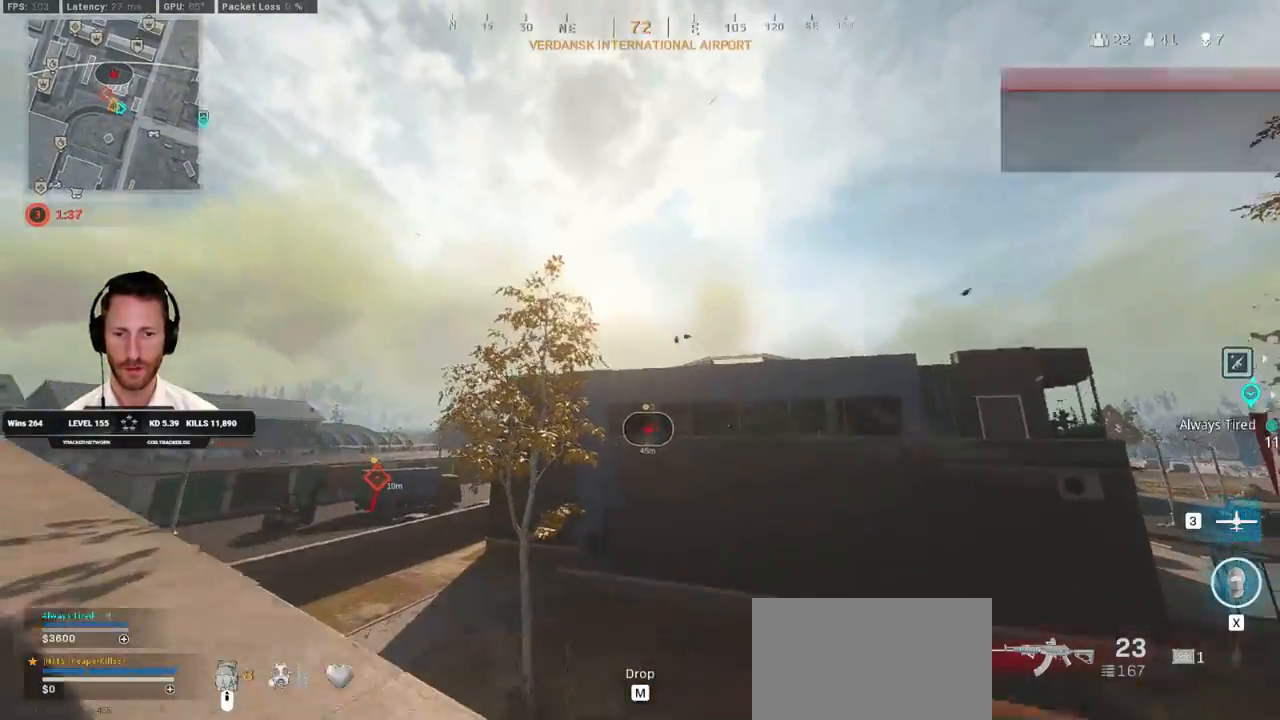
{"keys": ["a", "w"], "mouse": ["right"], "events": [[50, "s", "up"], [133, "w", "down"], [417, "mouse_right", "down"]]}